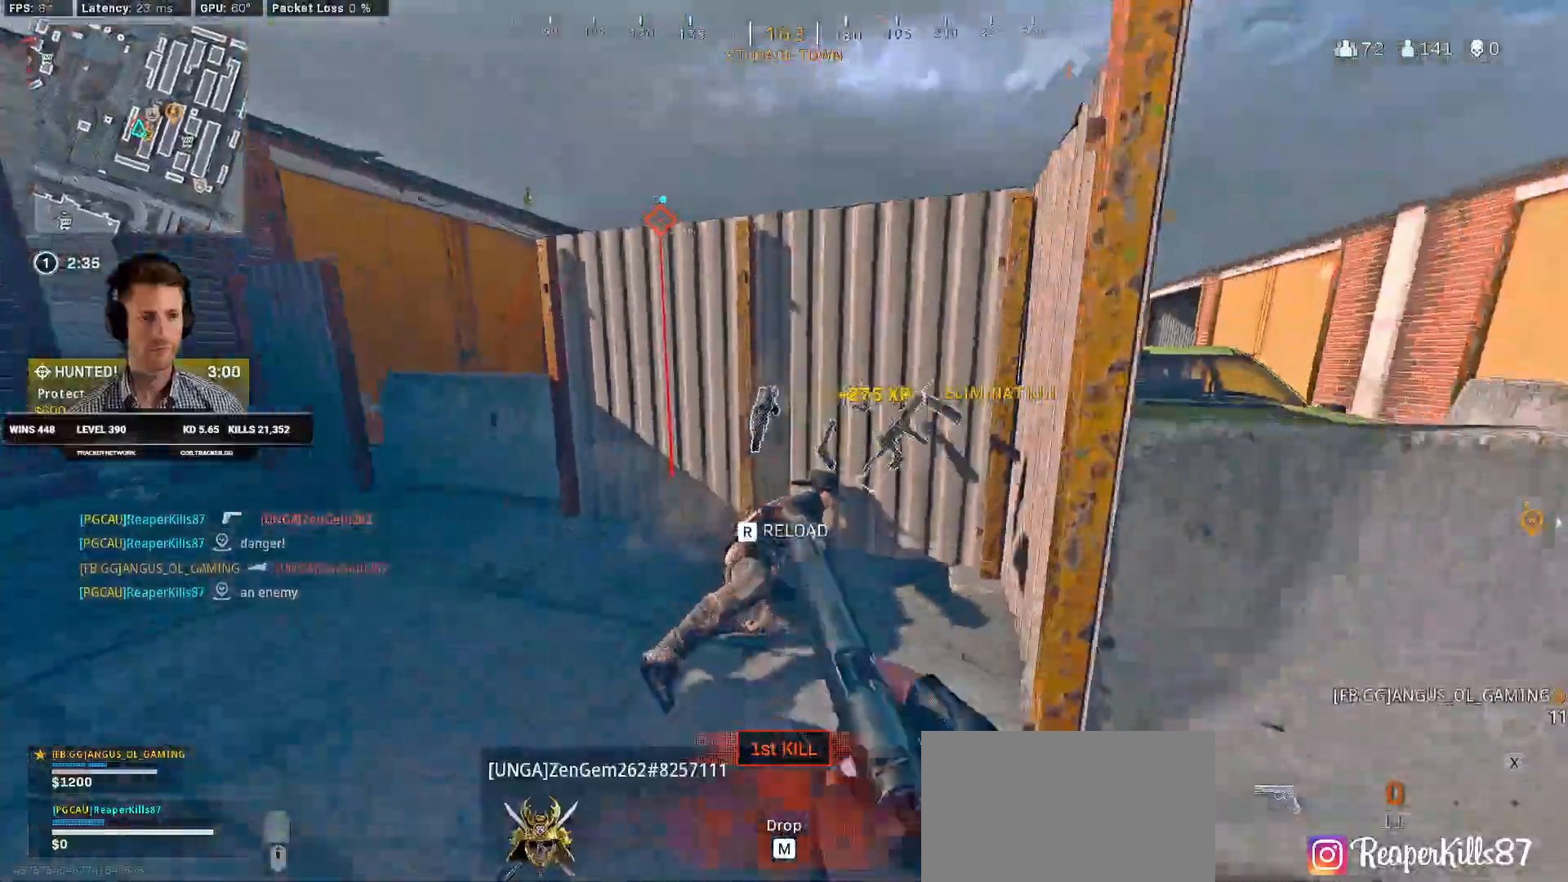
Gameplay with keyboard and mouse; each line is a JSON object with the keys and mouse buttons held at the frame after it. "events" lists presses ("down") and releases ("up") of "2", "3", "4", "a", "alt", "b", "c", "caps_lock", "ctrl", "d", "e", "f", "g", "q", "r", "s", "shift", "space", "t", "v", "w", "x", "z", "mouse_left", "mouse_wheel", "mouse_right", "mouse_mb4" and "mouse_mb5" between this image and that frame as [ms after this image, input, new state], when the widget could be followed in between. "mouse_left", "mouse_wheel", "mouse_right", "mouse_mb4", "mouse_mb5" = the "left", "wheel", "right", "mb4", "mb5" buttons of the "mouse" list. No other keys are recorded. "wheel" means that the mouse wheel is clicked or scrolled. Mouse movement is not recorded. Not read: 1 5 tab.
{"keys": ["w"], "mouse": [], "events": [[184, "r", "down"], [234, "shift", "up"], [284, "r", "up"], [384, "a", "down"], [467, "a", "up"]]}
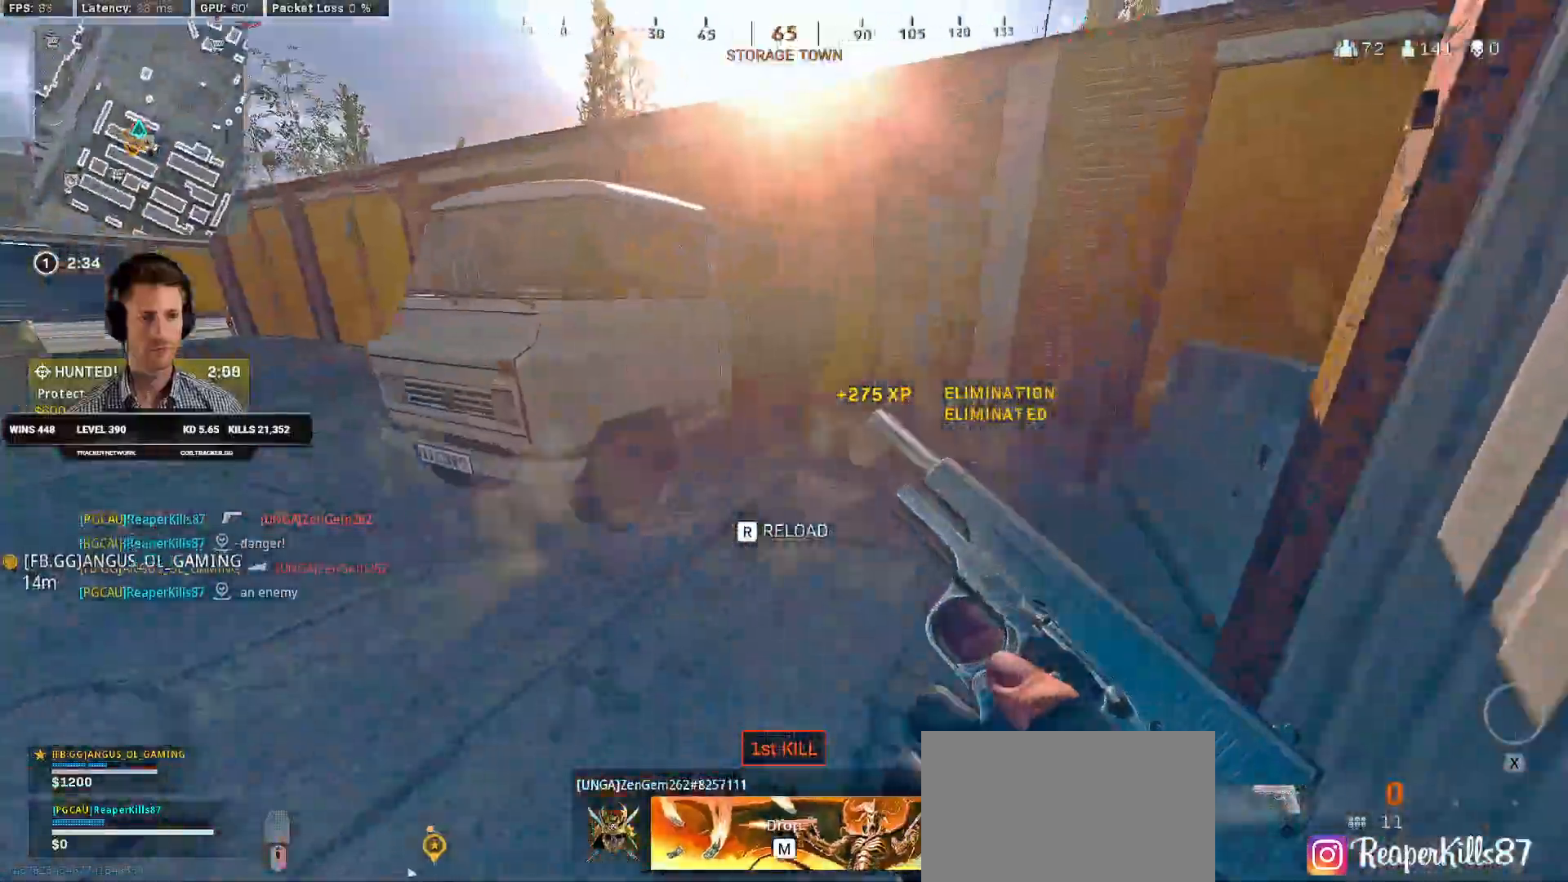
{"keys": ["w"], "mouse": [], "events": [[250, "a", "down"], [434, "a", "up"]]}
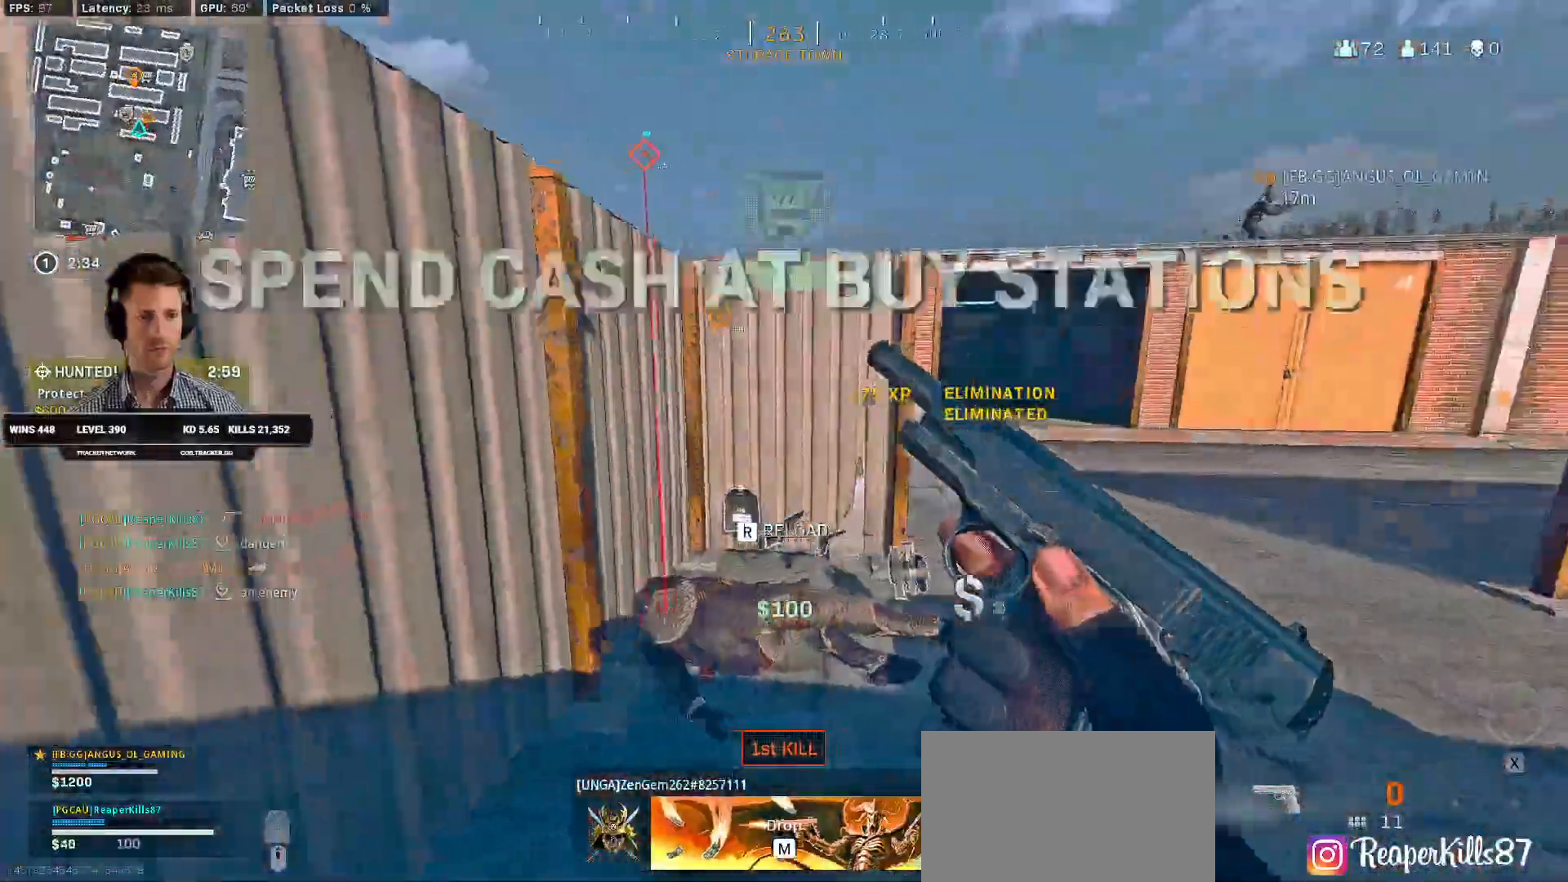
{"keys": ["ctrl"], "mouse": [], "events": [[350, "ctrl", "down"], [450, "w", "up"]]}
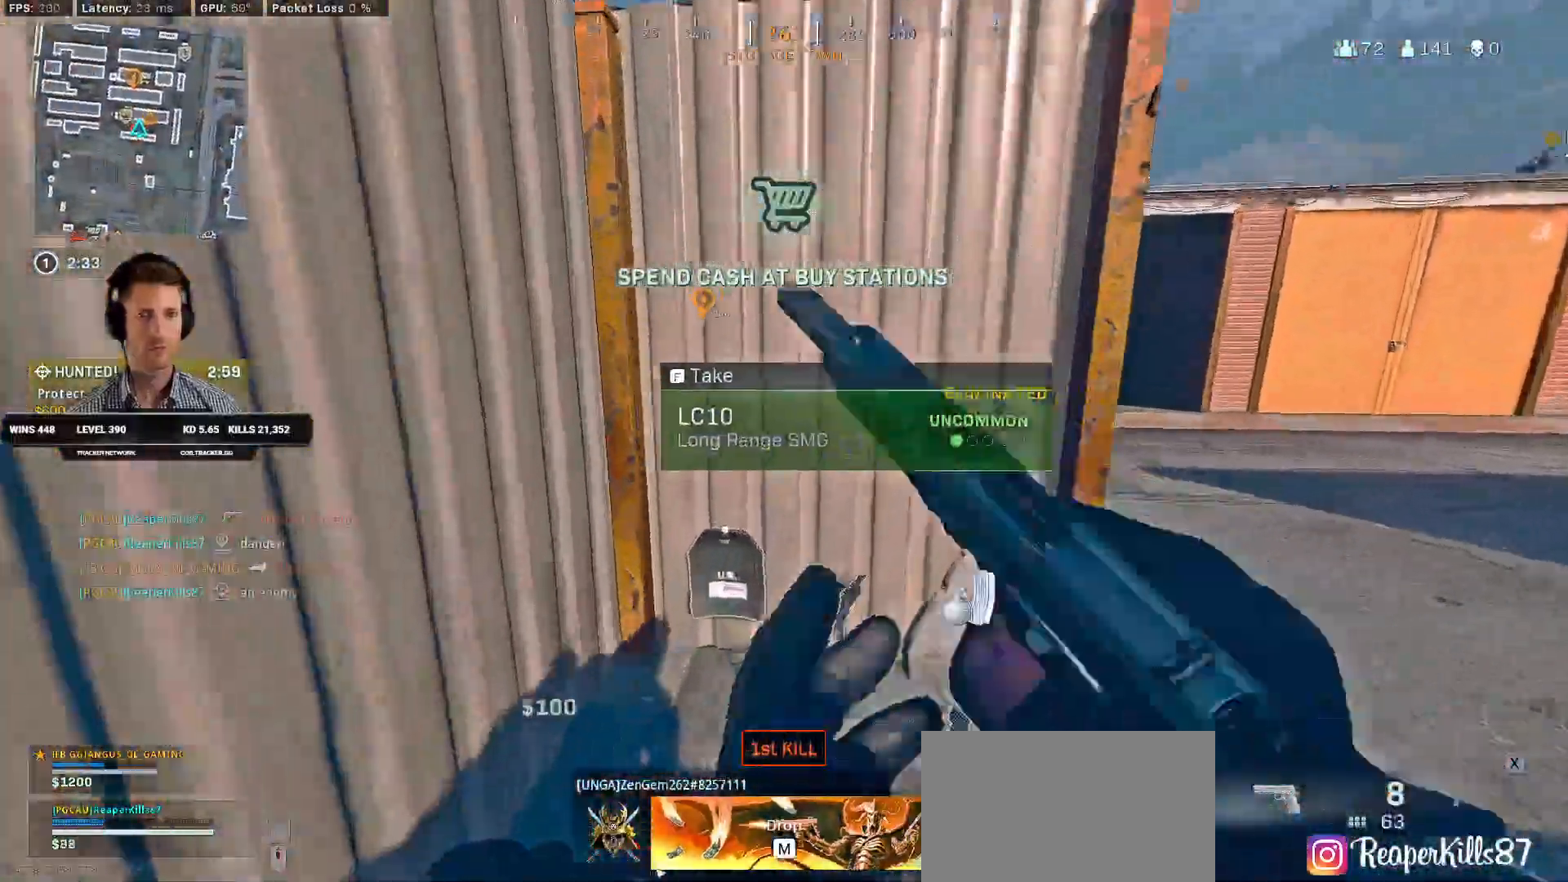
{"keys": ["w"], "mouse": [], "events": [[67, "s", "down"], [84, "f", "down"], [134, "ctrl", "up"], [200, "f", "up"], [367, "s", "up"], [450, "w", "down"]]}
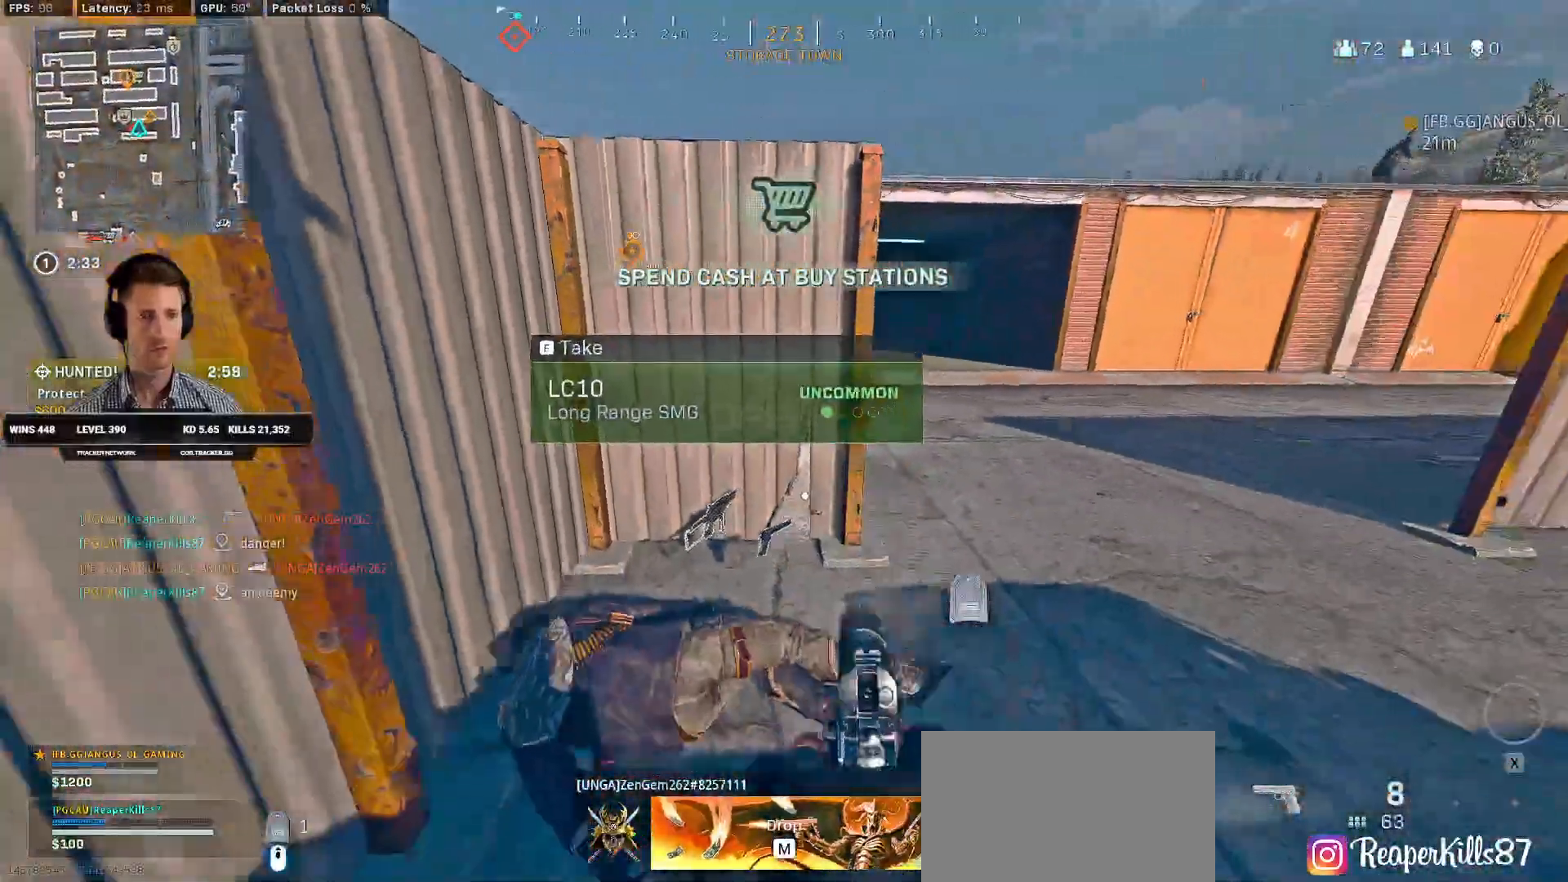
{"keys": ["a"], "mouse": [], "events": [[150, "f", "down"], [234, "f", "up"], [317, "a", "down"], [450, "w", "up"]]}